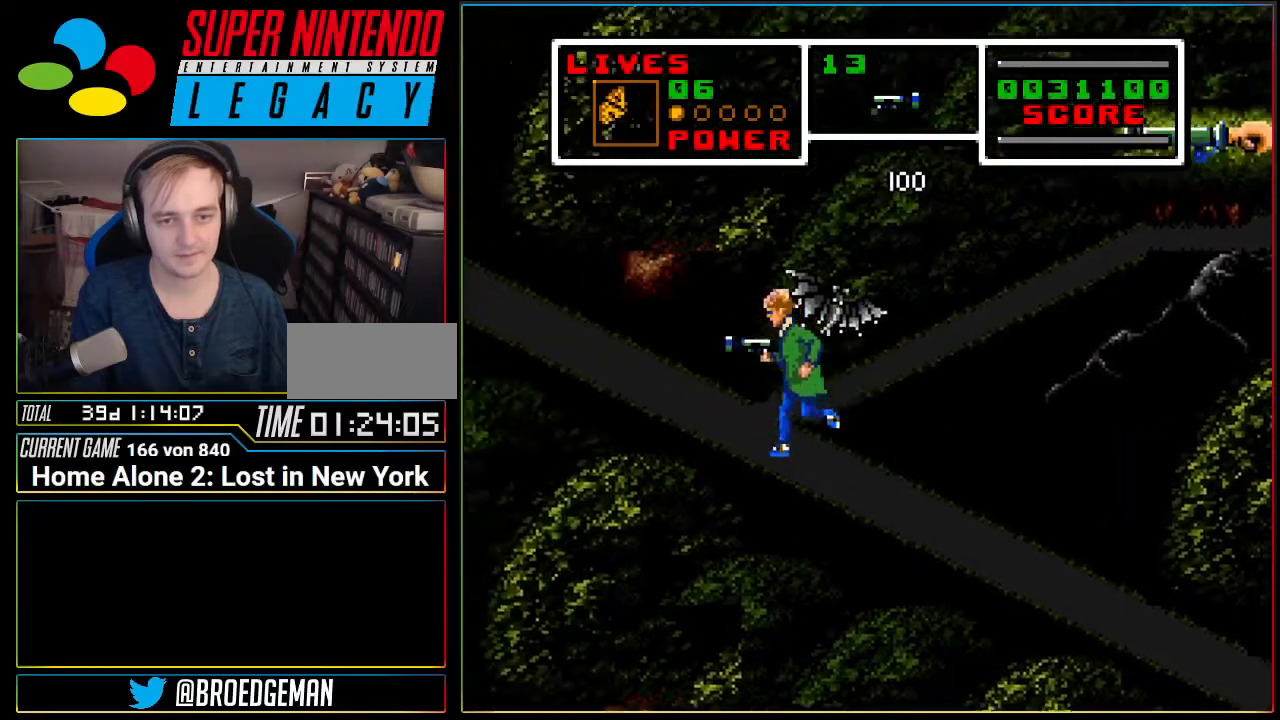
Gameplay with a controller (Nintendo layout); each line is a JSON object with the inputs held at the frame after it. "events" lists button and stick changes between this image and that frame as [ms after this image, input, new state], when the widget could be followed in between. Not read: L3 R3 SELECT.
{"buttons": ["R1", "DPAD_LEFT"], "events": [[434, "R1", "down"]]}
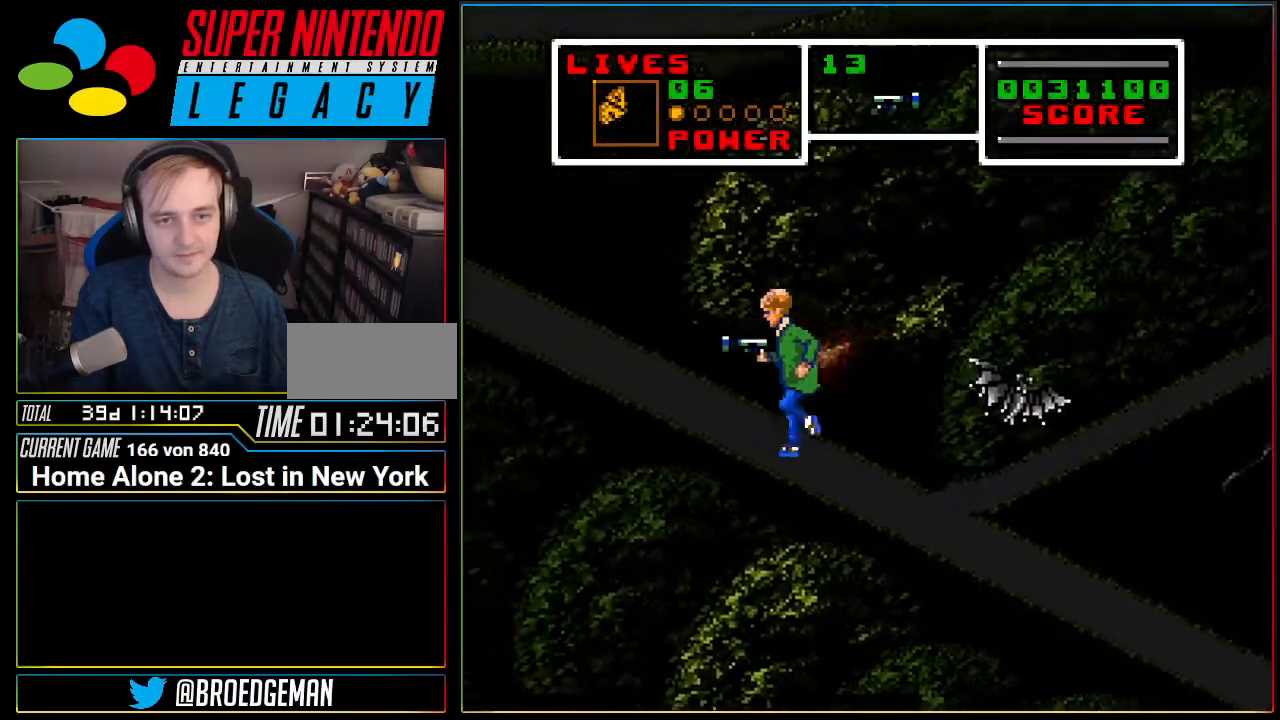
{"buttons": ["DPAD_LEFT"], "events": [[84, "R1", "up"]]}
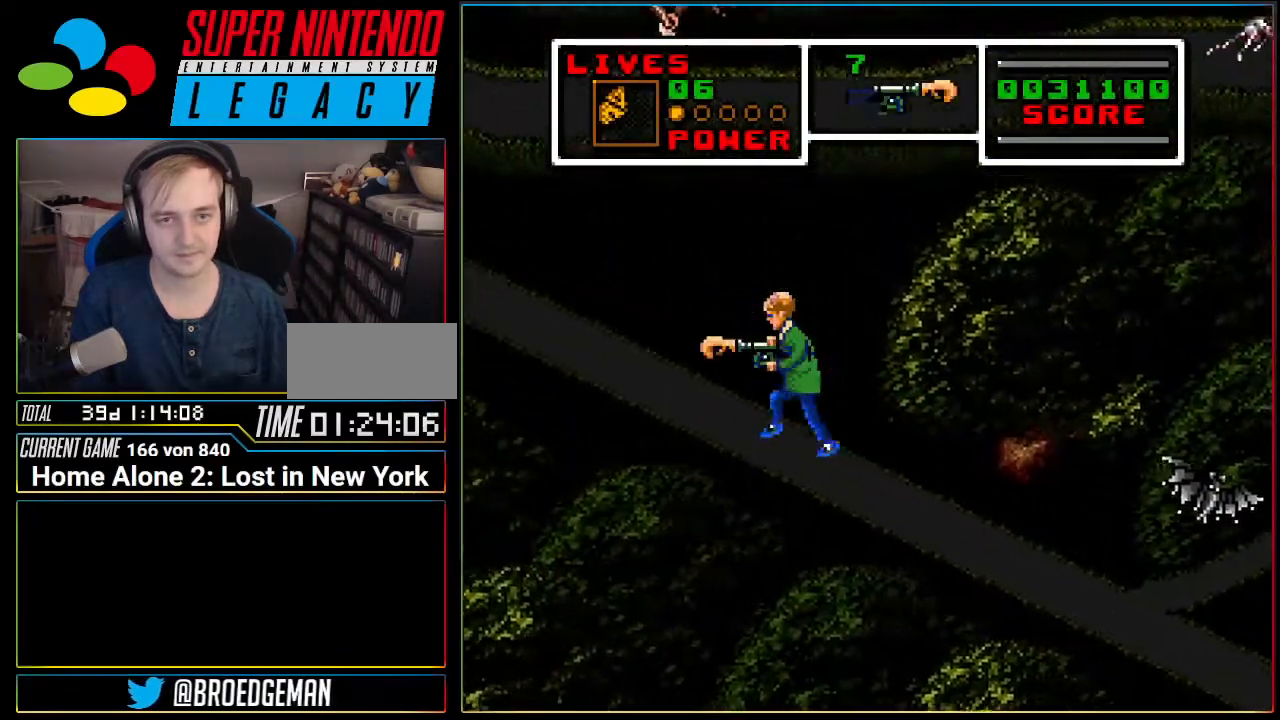
{"buttons": ["DPAD_LEFT"], "events": []}
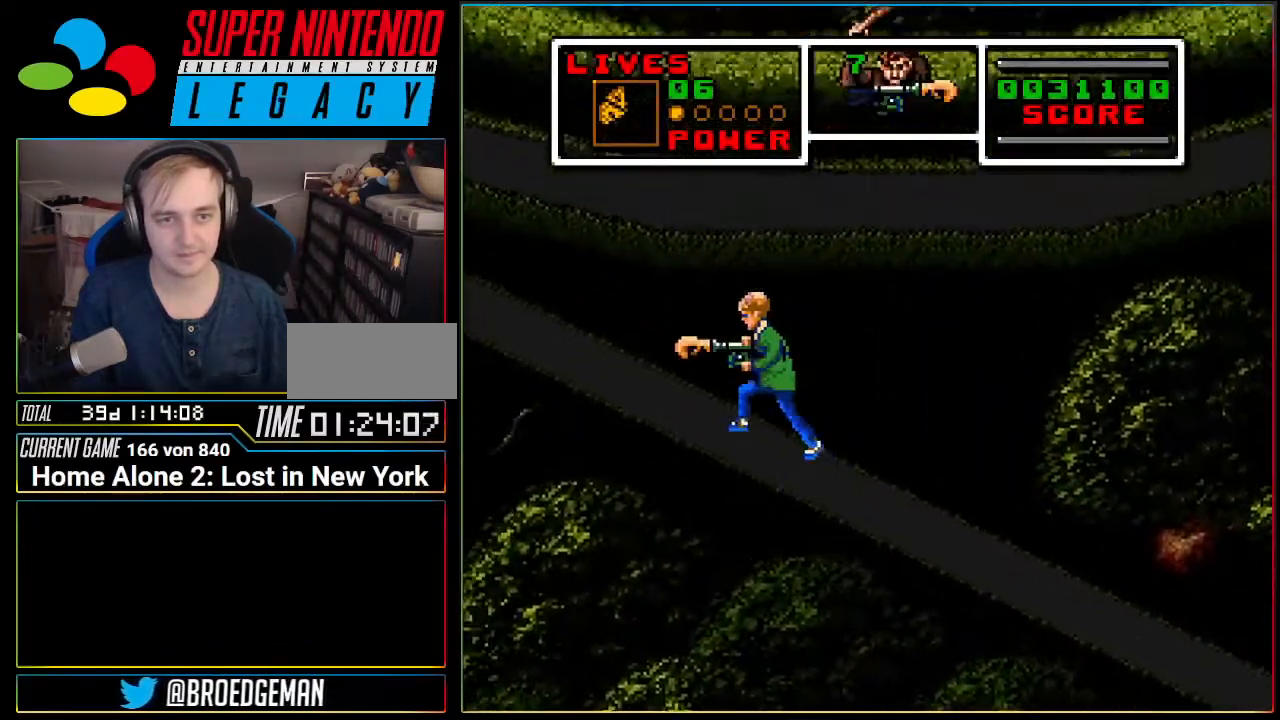
{"buttons": ["DPAD_LEFT"], "events": []}
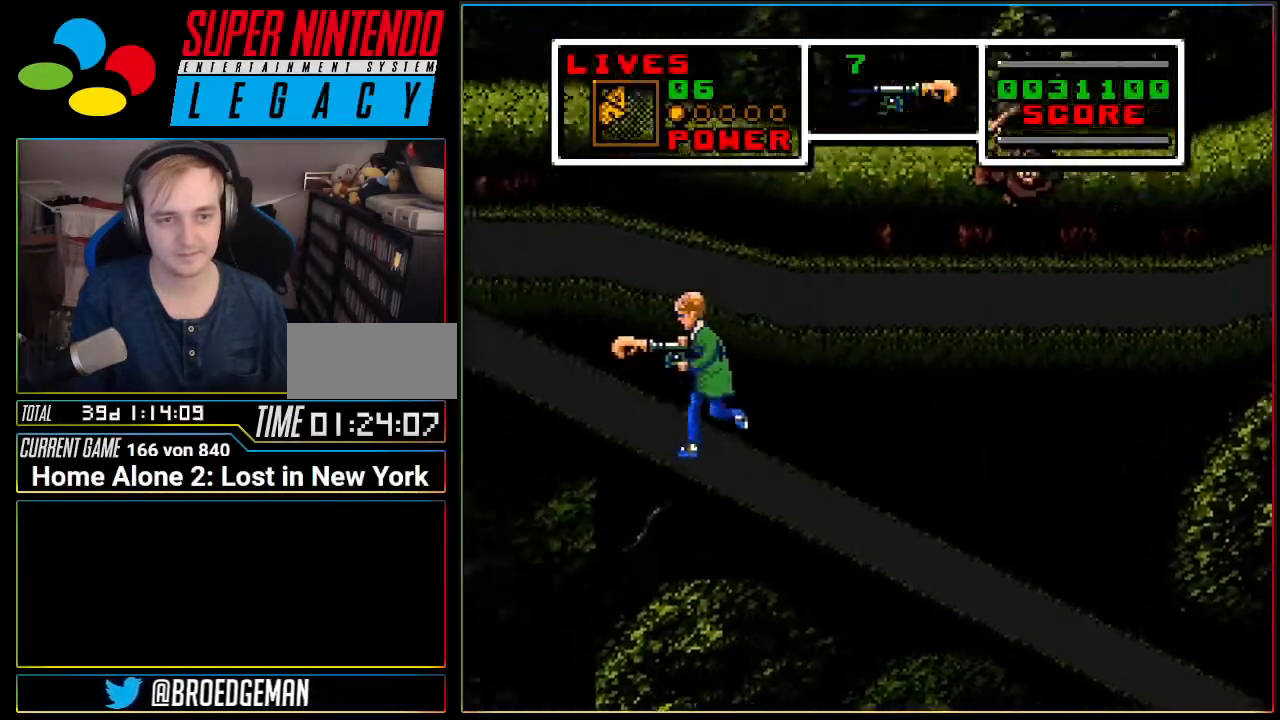
{"buttons": ["DPAD_LEFT"], "events": []}
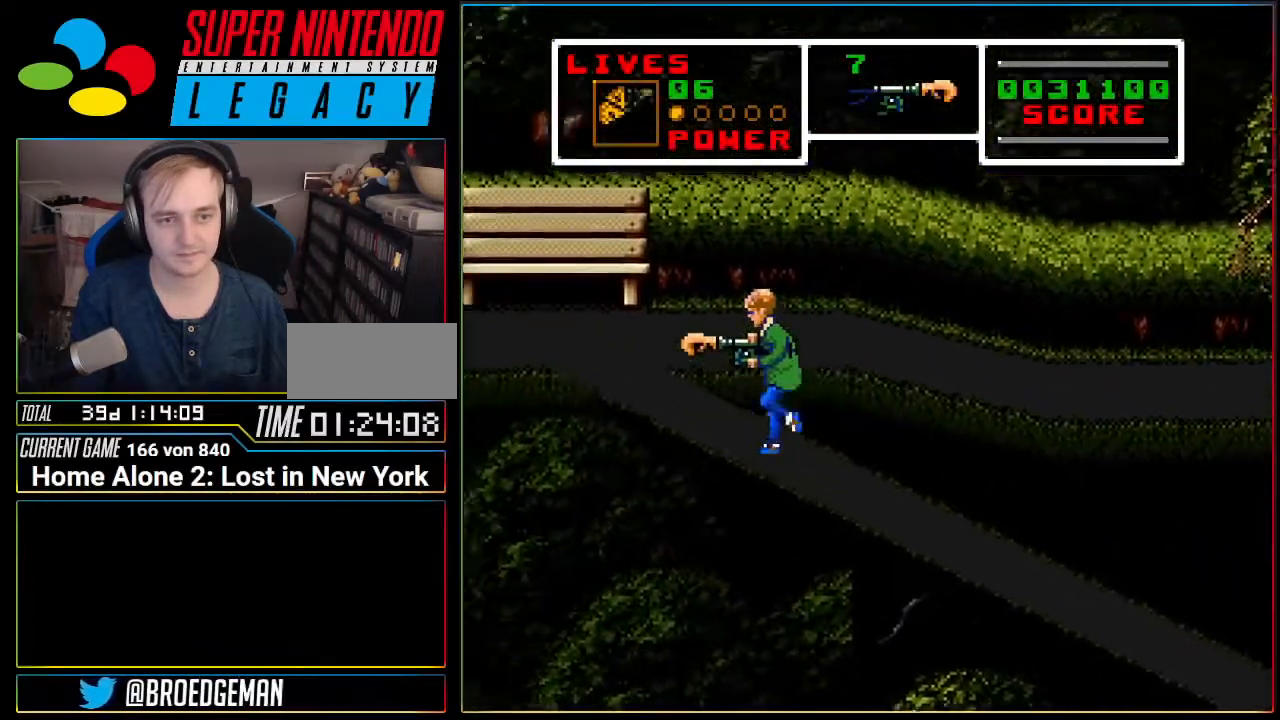
{"buttons": ["DPAD_RIGHT"], "events": [[50, "A", "down"], [84, "DPAD_LEFT", "up"], [267, "A", "up"], [334, "B", "down"], [451, "B", "up"], [451, "DPAD_RIGHT", "down"]]}
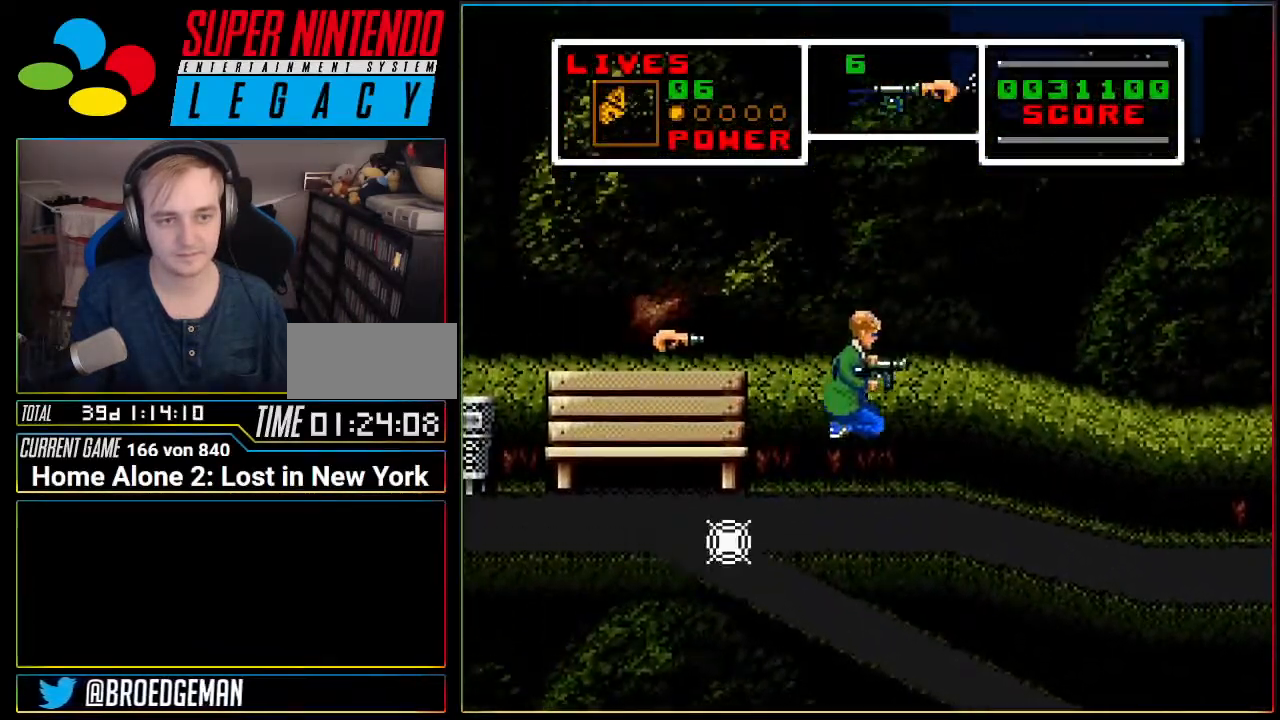
{"buttons": ["A", "DPAD_LEFT"], "events": [[267, "DPAD_RIGHT", "up"], [400, "DPAD_LEFT", "down"], [484, "A", "down"]]}
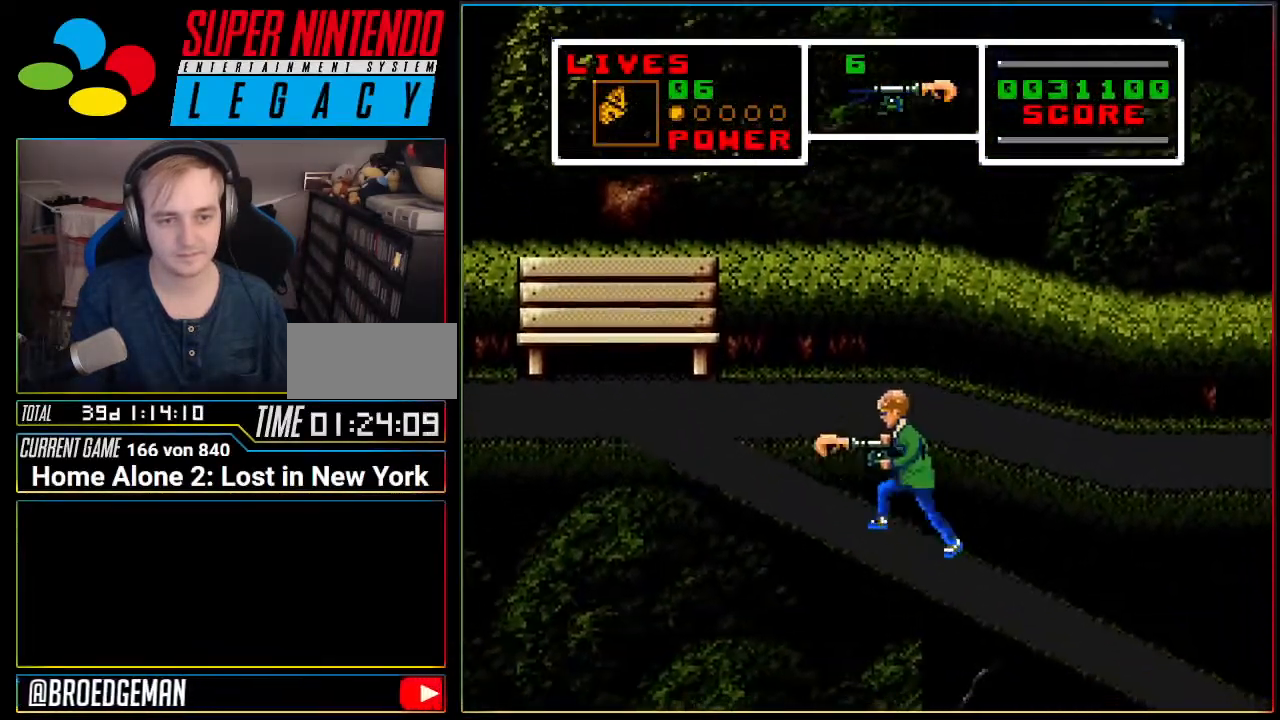
{"buttons": ["A", "DPAD_LEFT"], "events": []}
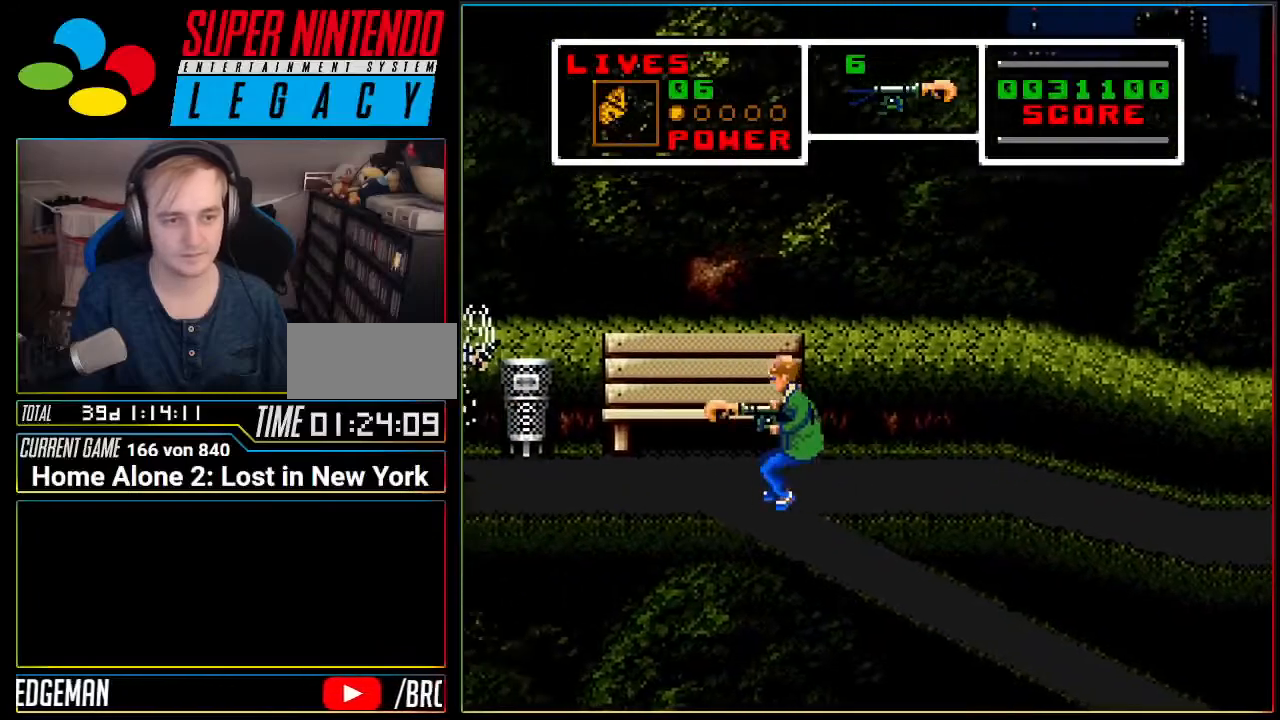
{"buttons": ["DPAD_RIGHT"], "events": [[16, "A", "up"], [117, "DPAD_LEFT", "up"], [150, "A", "down"], [200, "A", "up"], [267, "B", "down"], [367, "B", "up"], [367, "DPAD_RIGHT", "down"]]}
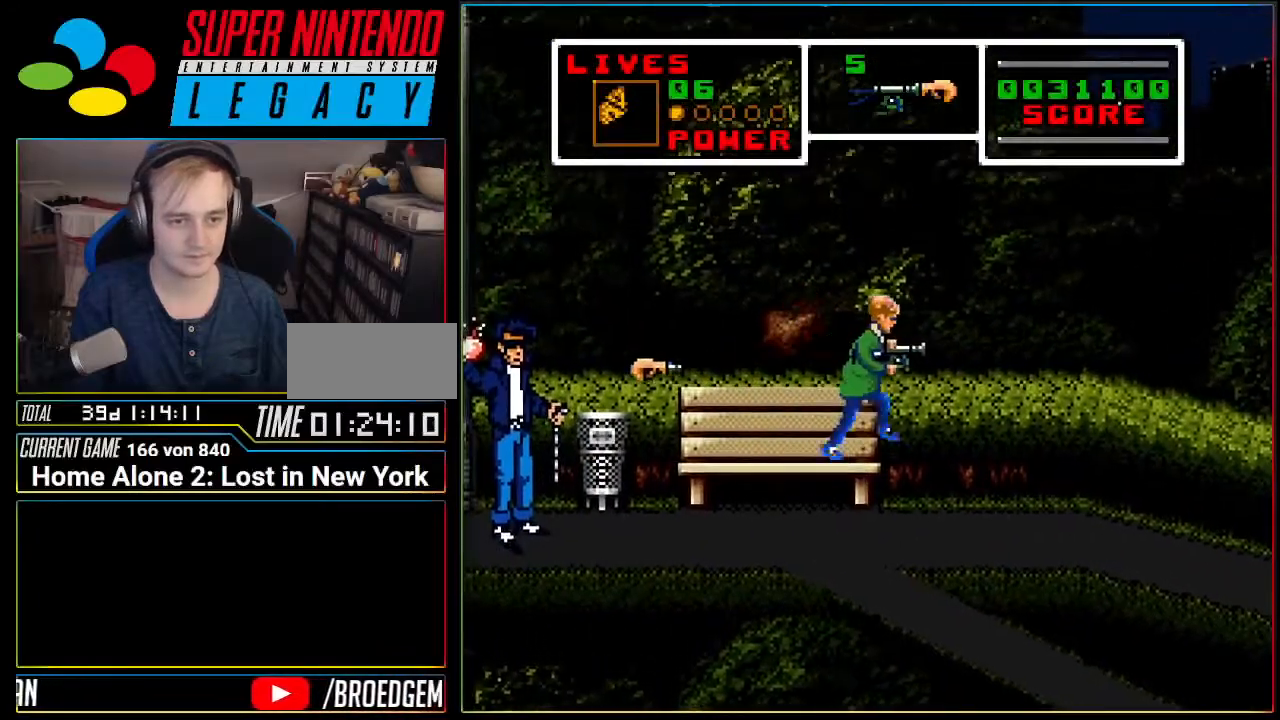
{"buttons": [], "events": [[150, "DPAD_RIGHT", "up"]]}
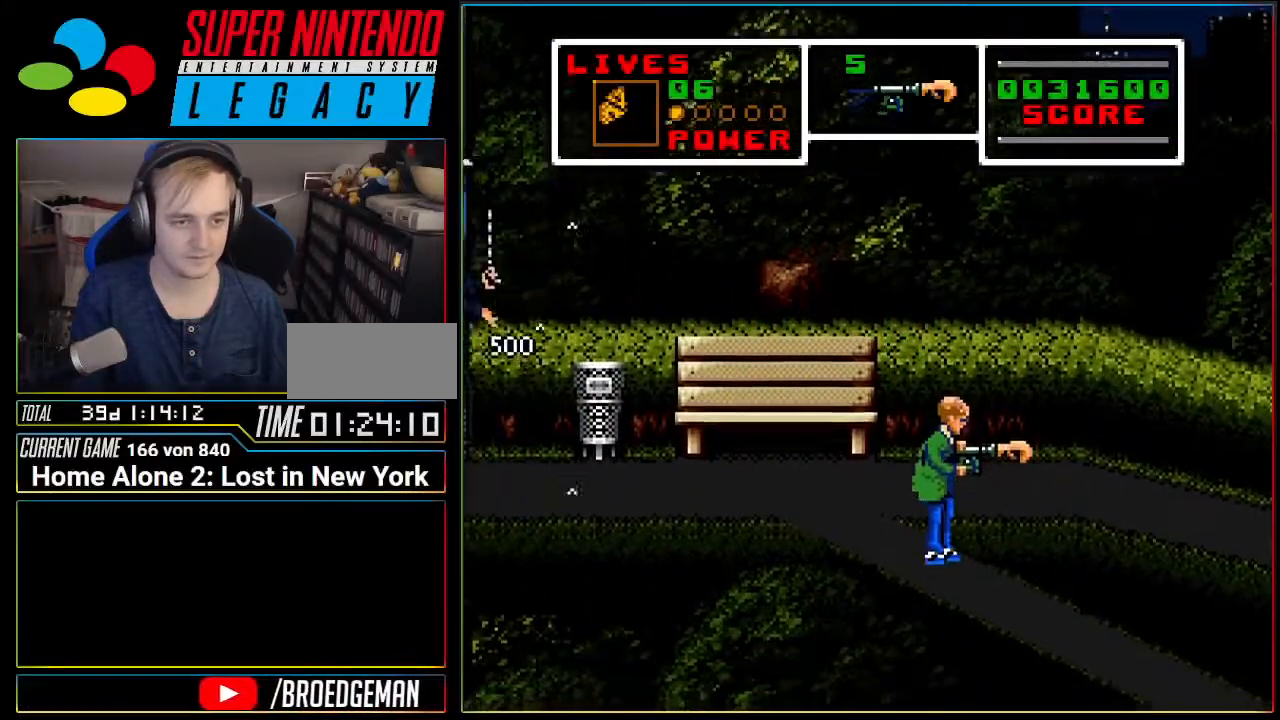
{"buttons": ["DPAD_LEFT"], "events": [[83, "A", "down"], [167, "DPAD_LEFT", "down"], [367, "A", "up"], [367, "L1", "down"], [484, "L1", "up"]]}
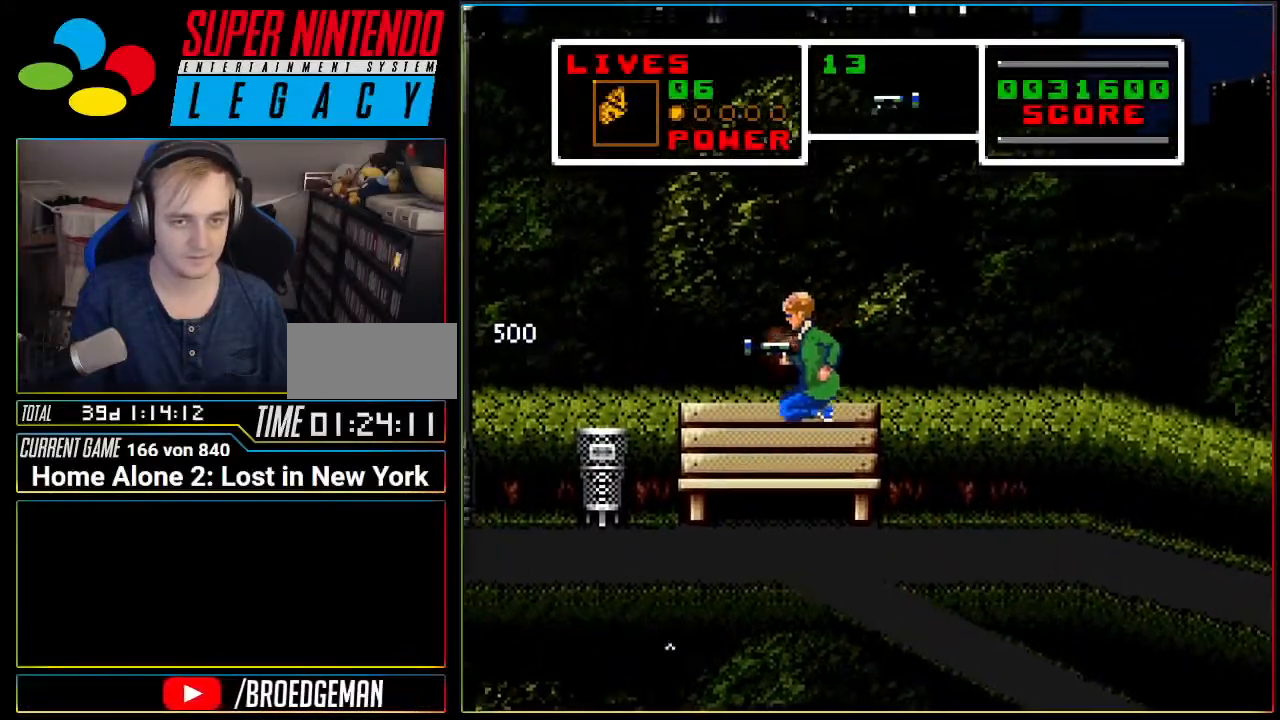
{"buttons": ["DPAD_LEFT"], "events": []}
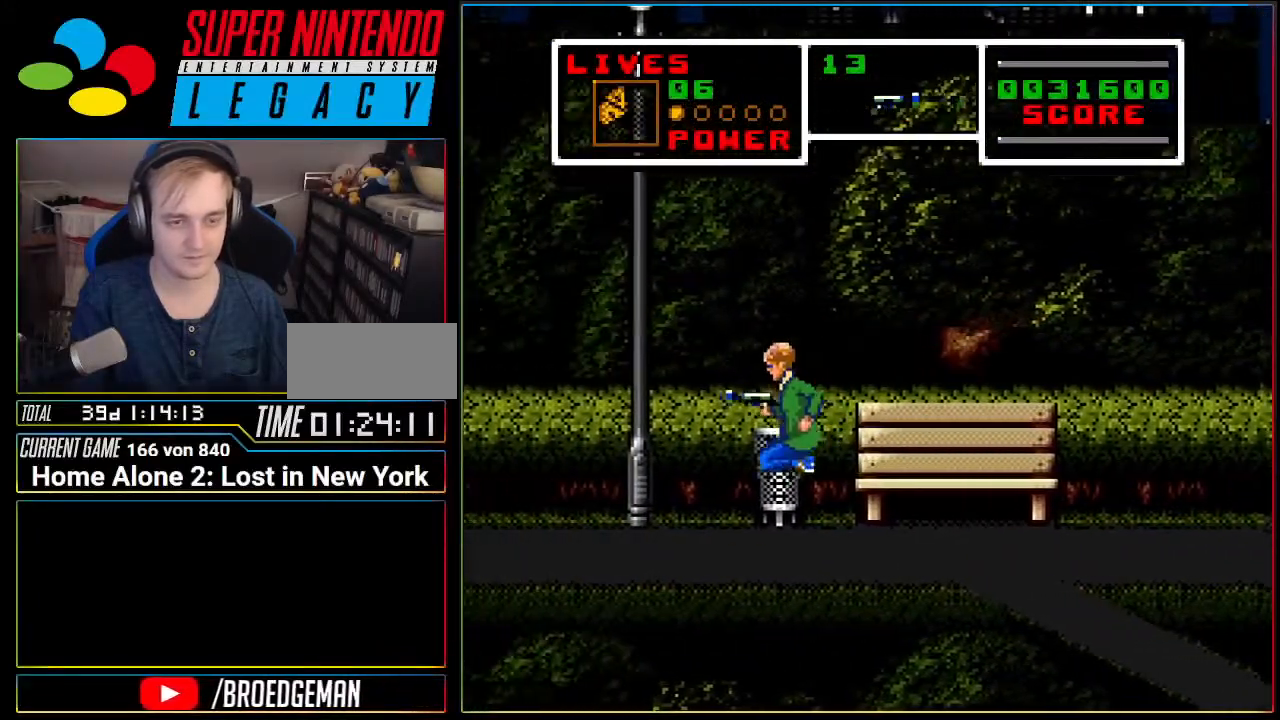
{"buttons": ["DPAD_LEFT"], "events": []}
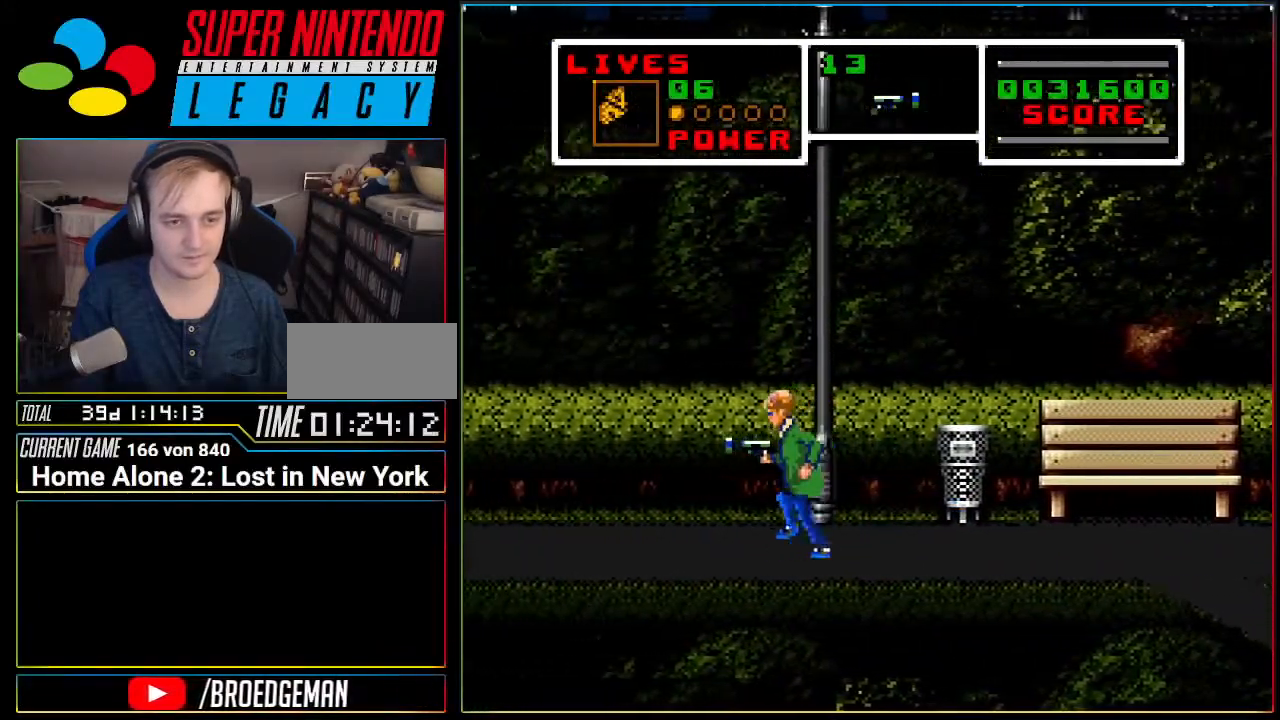
{"buttons": ["DPAD_LEFT"], "events": [[184, "DPAD_LEFT", "up"], [367, "DPAD_LEFT", "down"]]}
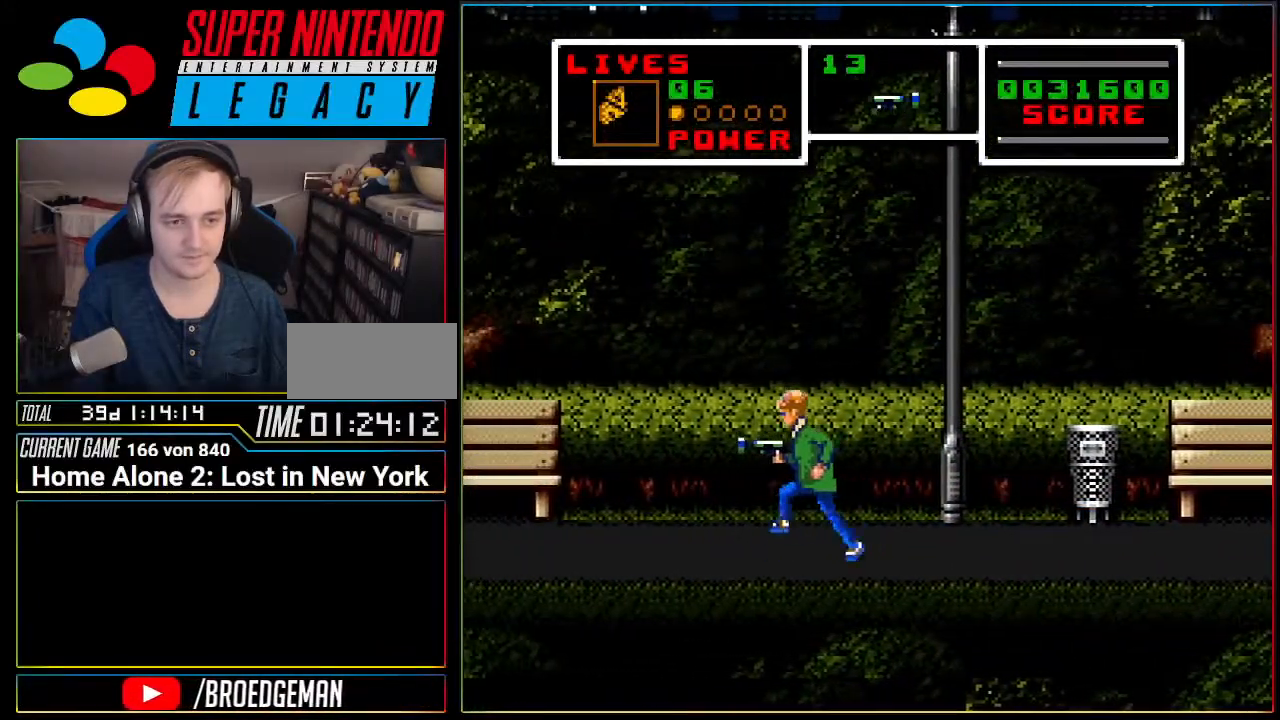
{"buttons": ["DPAD_LEFT"], "events": [[16, "DPAD_LEFT", "up"], [150, "DPAD_LEFT", "down"]]}
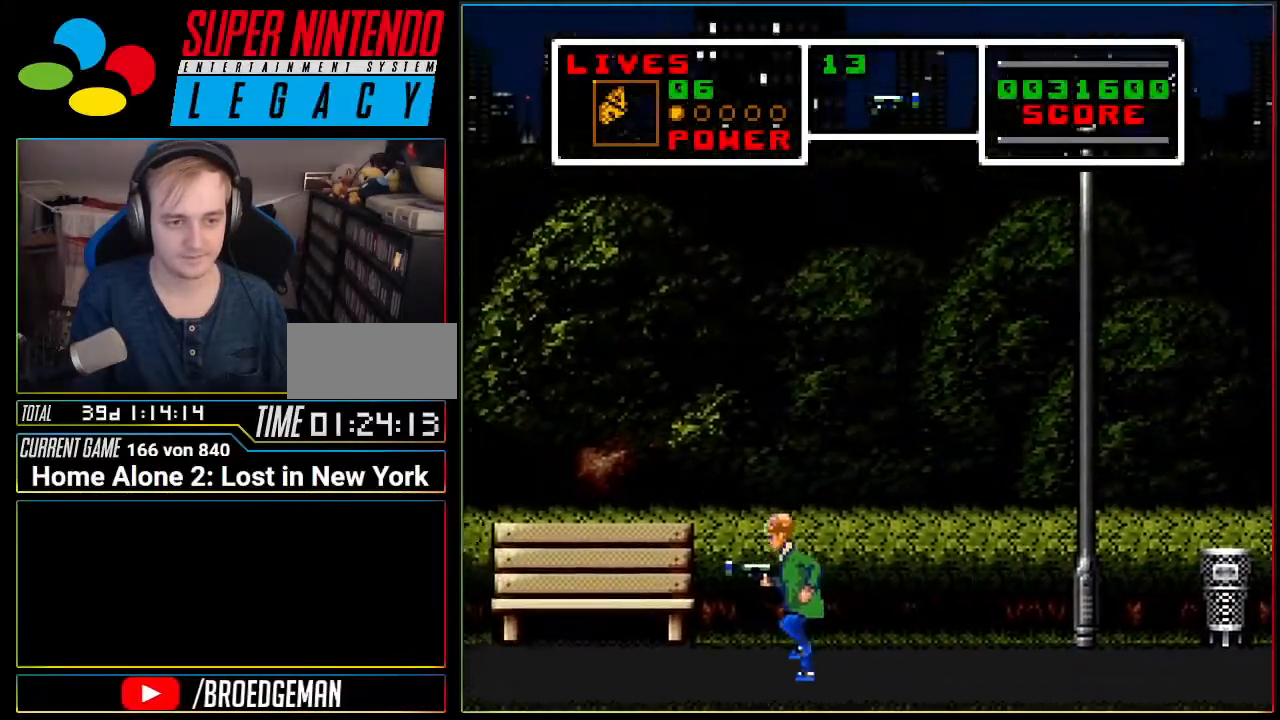
{"buttons": ["DPAD_LEFT"], "events": [[150, "DPAD_LEFT", "up"], [367, "DPAD_LEFT", "down"]]}
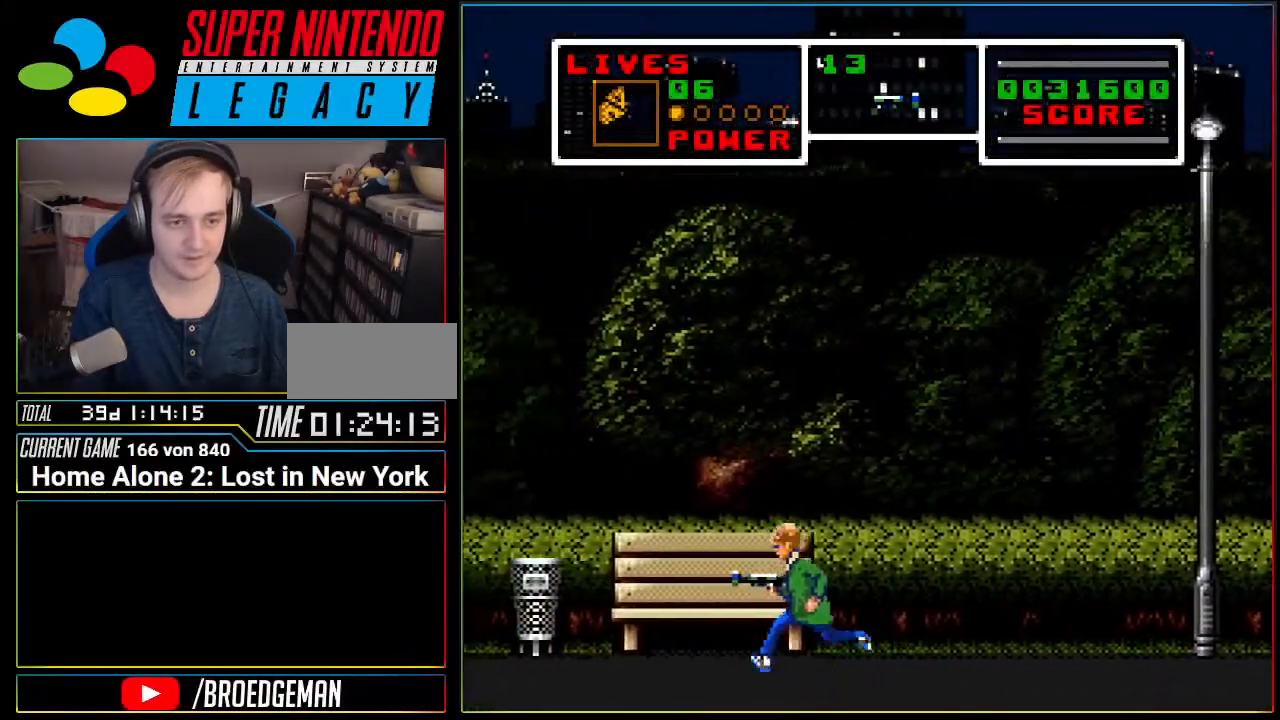
{"buttons": [], "events": [[233, "DPAD_LEFT", "up"]]}
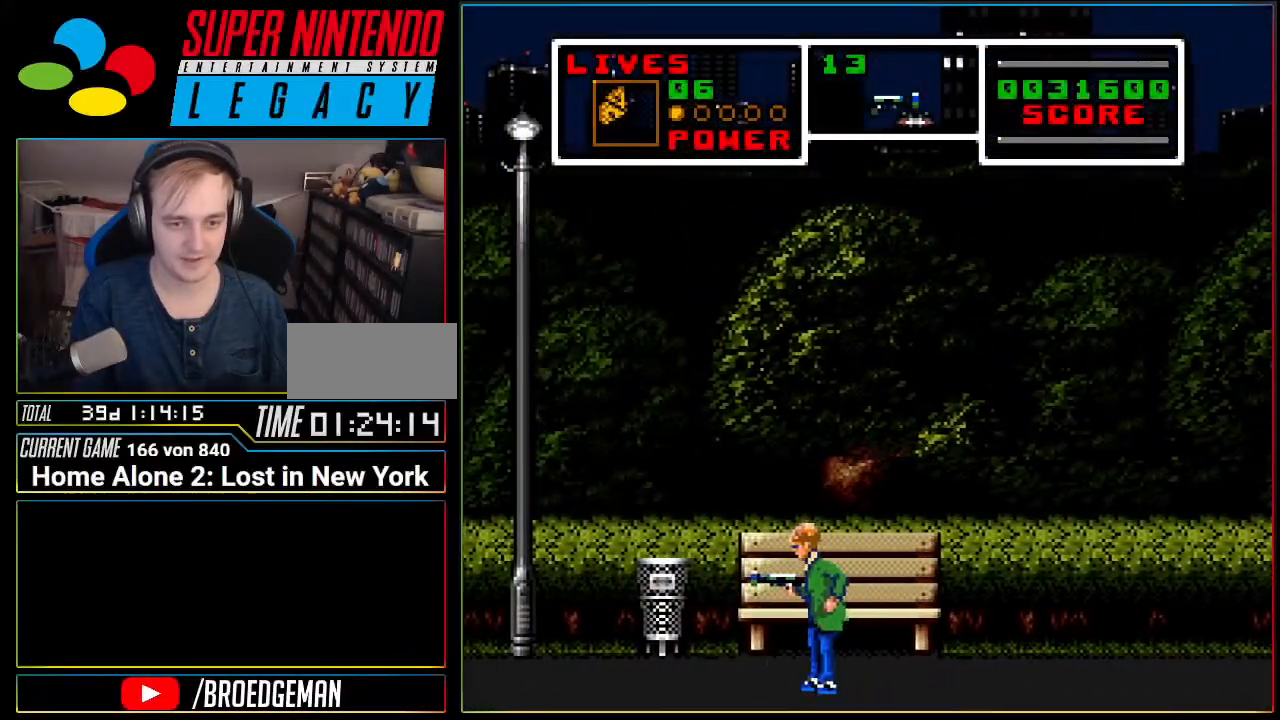
{"buttons": [], "events": [[17, "DPAD_LEFT", "down"], [367, "DPAD_LEFT", "up"]]}
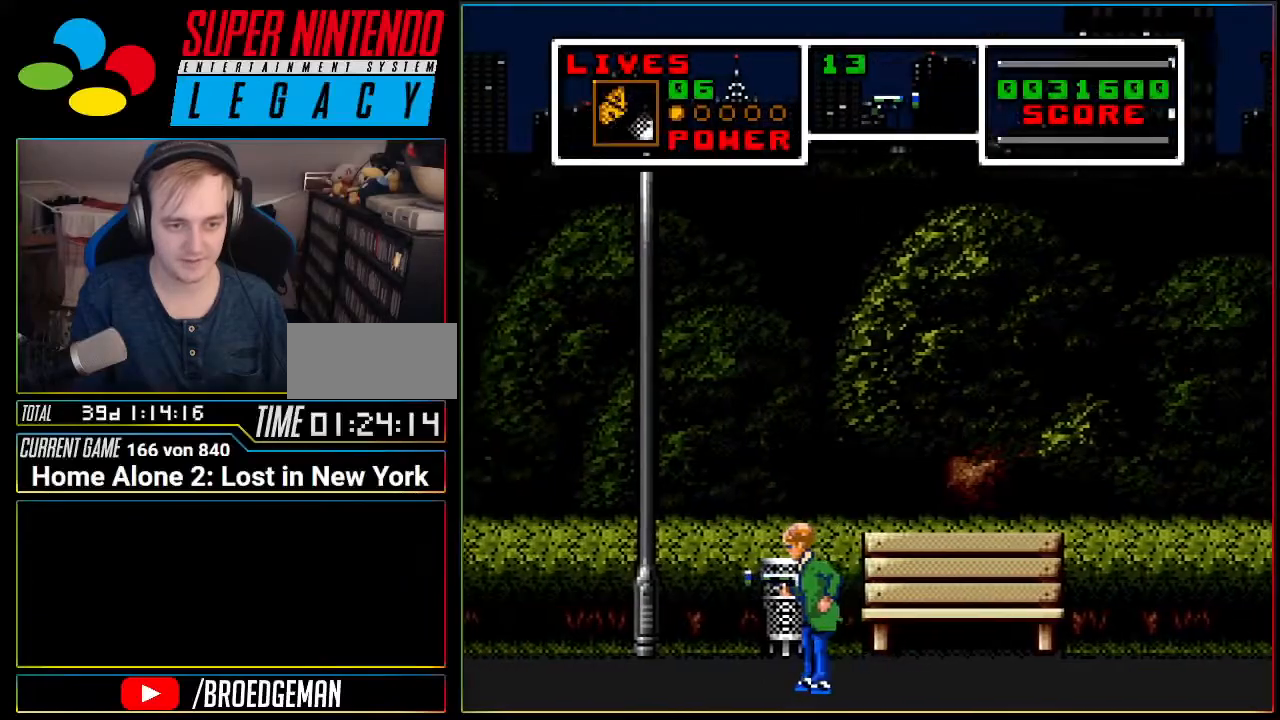
{"buttons": [], "events": [[50, "DPAD_LEFT", "down"], [417, "DPAD_LEFT", "up"]]}
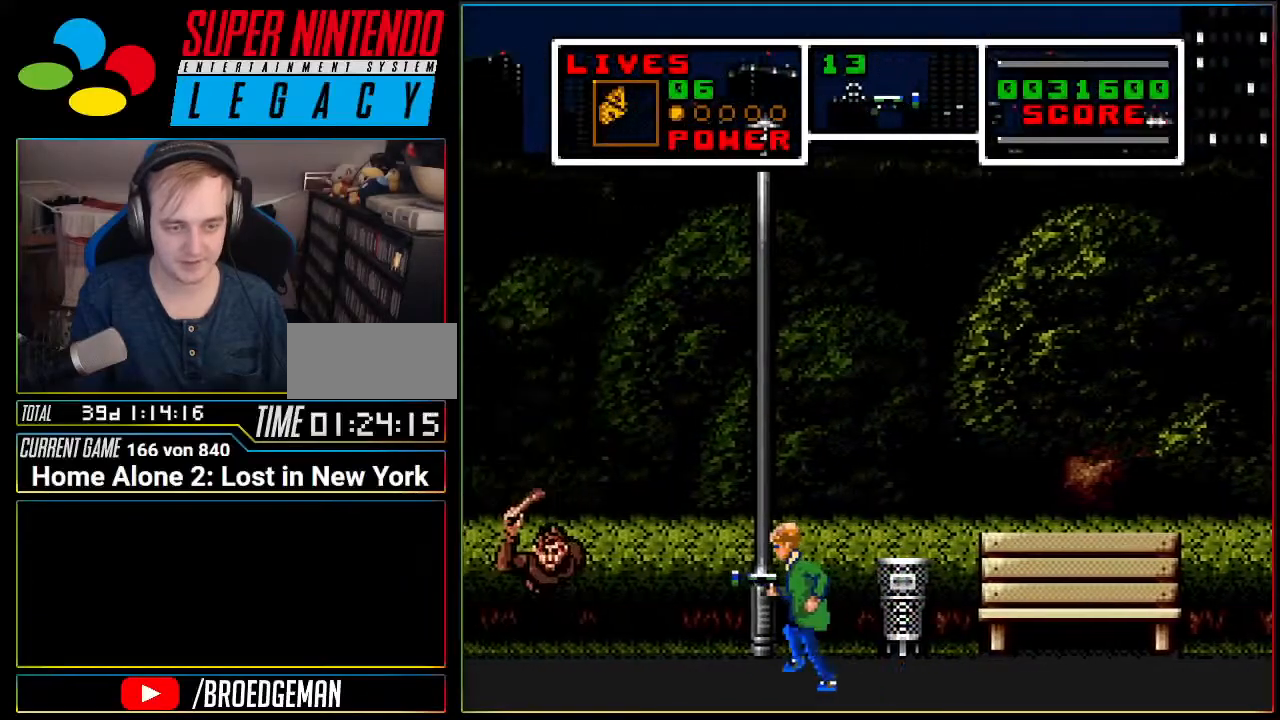
{"buttons": ["DPAD_LEFT"], "events": [[434, "DPAD_LEFT", "down"]]}
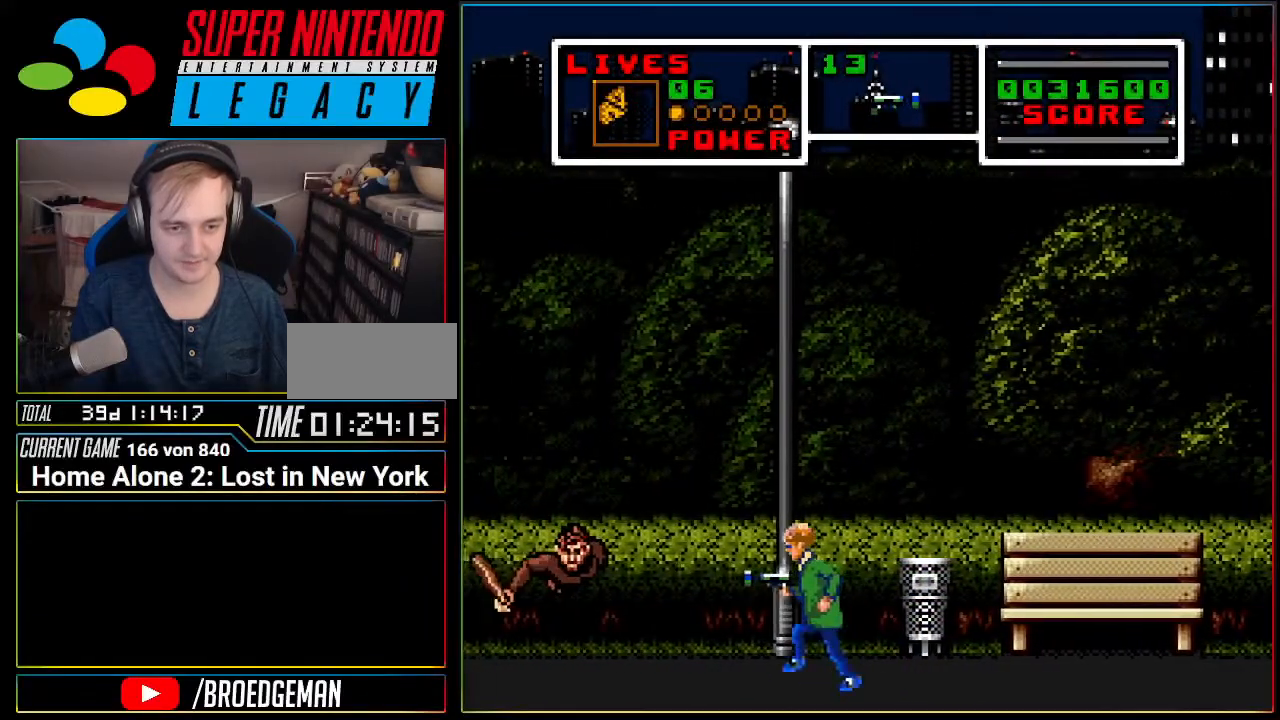
{"buttons": ["DPAD_LEFT"], "events": []}
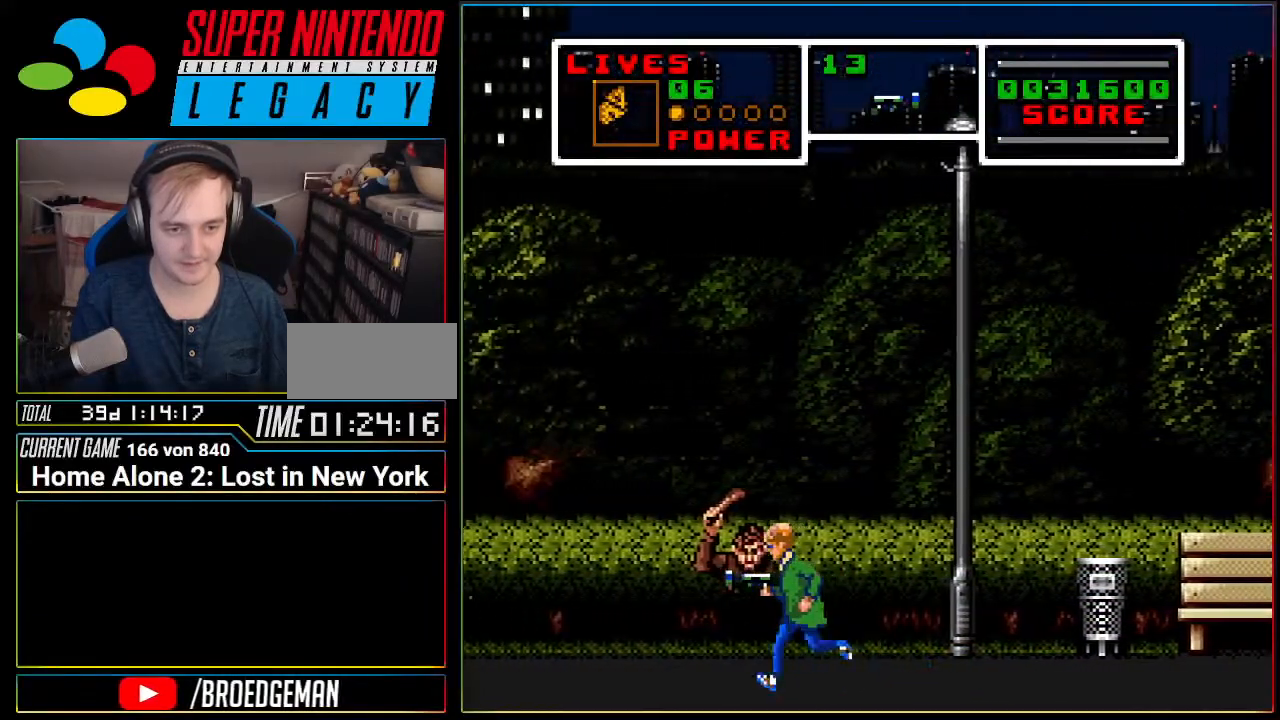
{"buttons": ["DPAD_DOWN", "DPAD_LEFT"], "events": [[217, "DPAD_DOWN", "down"]]}
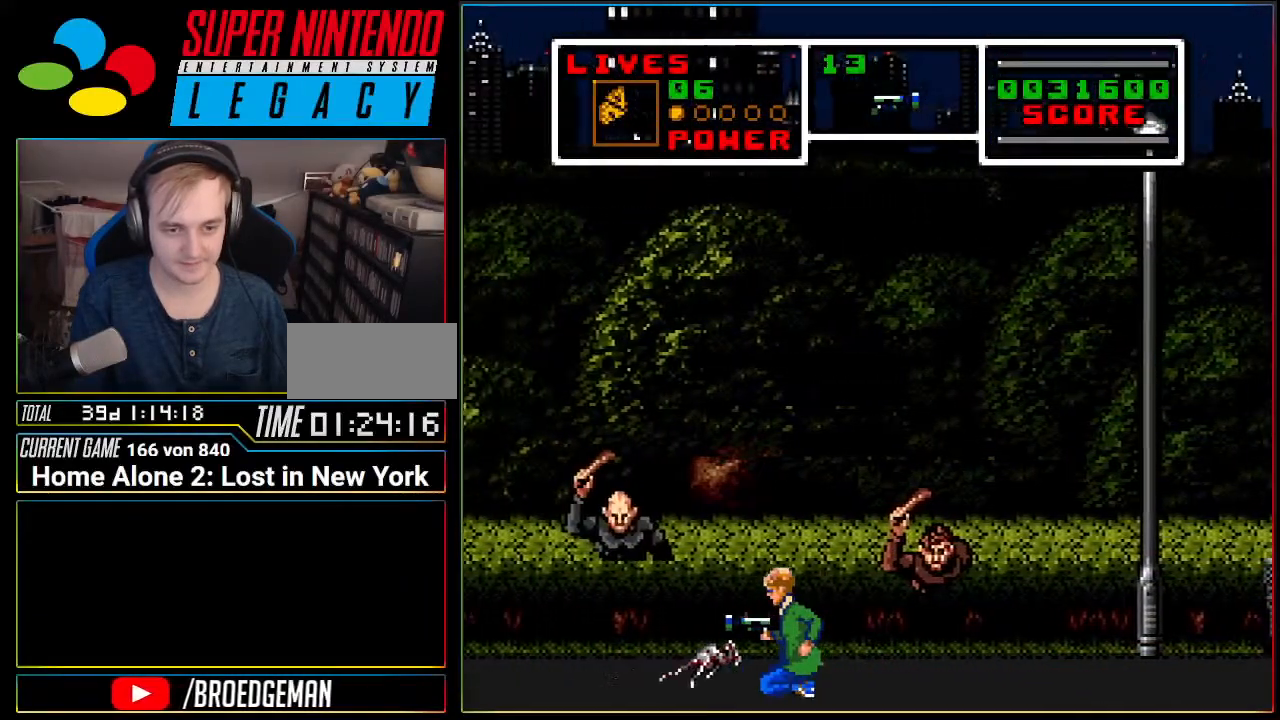
{"buttons": [], "events": [[183, "DPAD_LEFT", "up"], [217, "DPAD_DOWN", "up"], [217, "DPAD_RIGHT", "down"], [417, "DPAD_RIGHT", "up"]]}
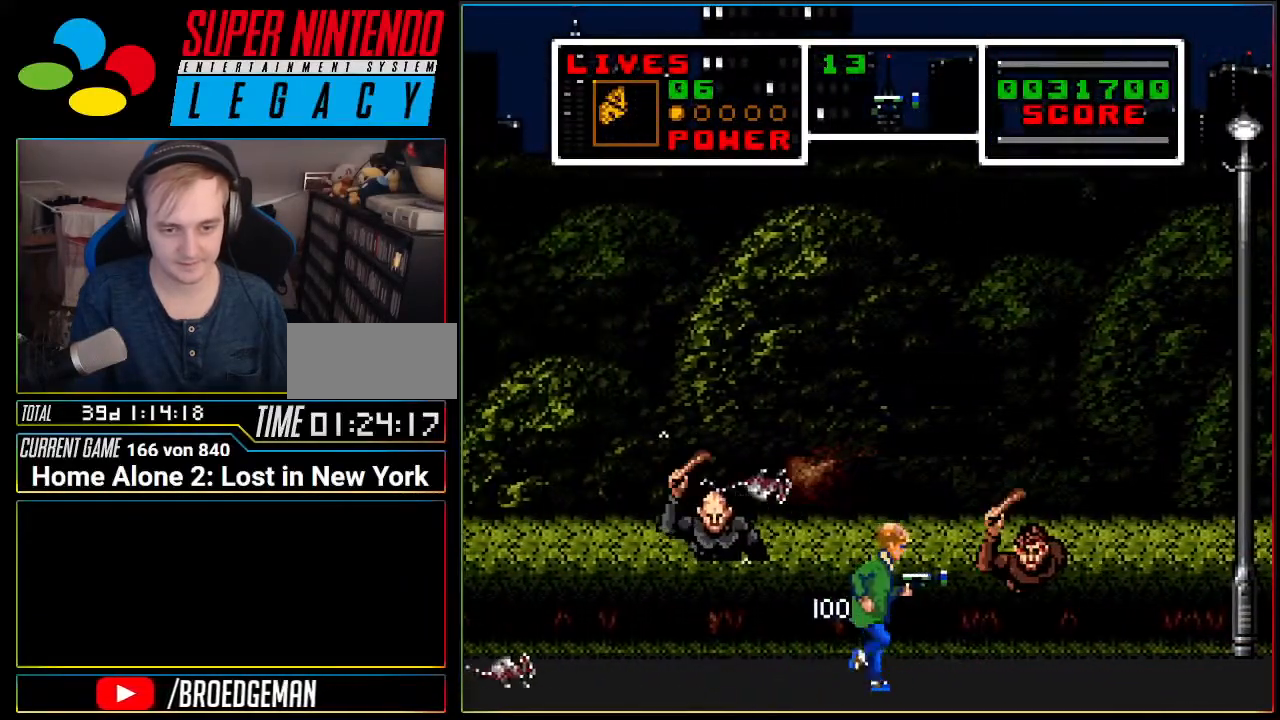
{"buttons": ["DPAD_DOWN"], "events": [[351, "DPAD_LEFT", "down"], [467, "DPAD_DOWN", "down"], [501, "DPAD_LEFT", "up"]]}
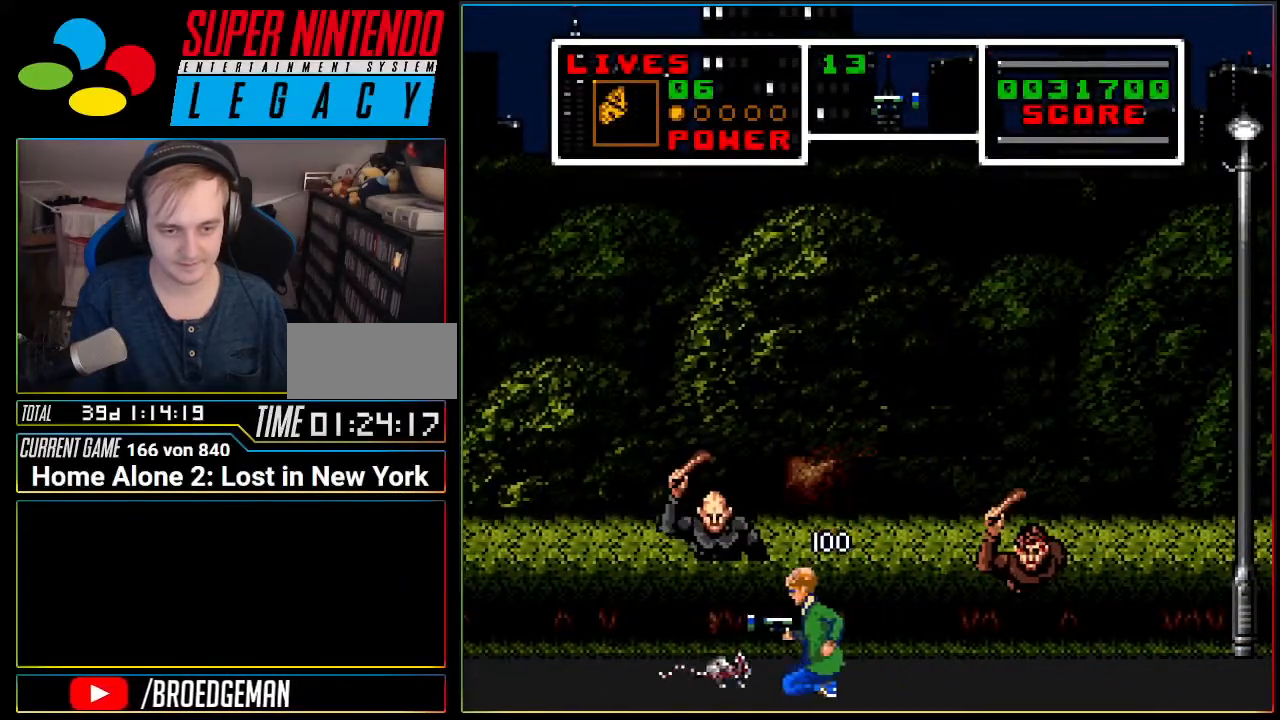
{"buttons": ["DPAD_RIGHT"], "events": [[183, "DPAD_RIGHT", "down"], [217, "DPAD_DOWN", "up"]]}
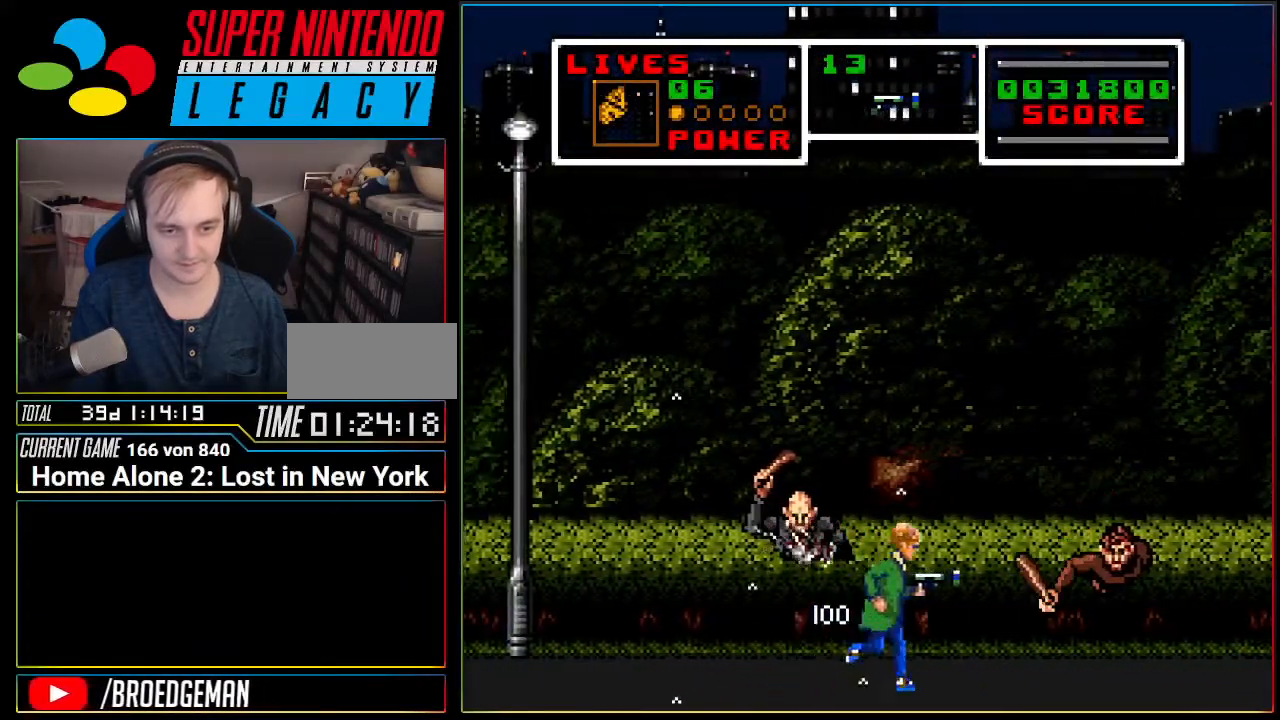
{"buttons": ["DPAD_LEFT"], "events": [[184, "DPAD_RIGHT", "up"], [417, "DPAD_LEFT", "down"]]}
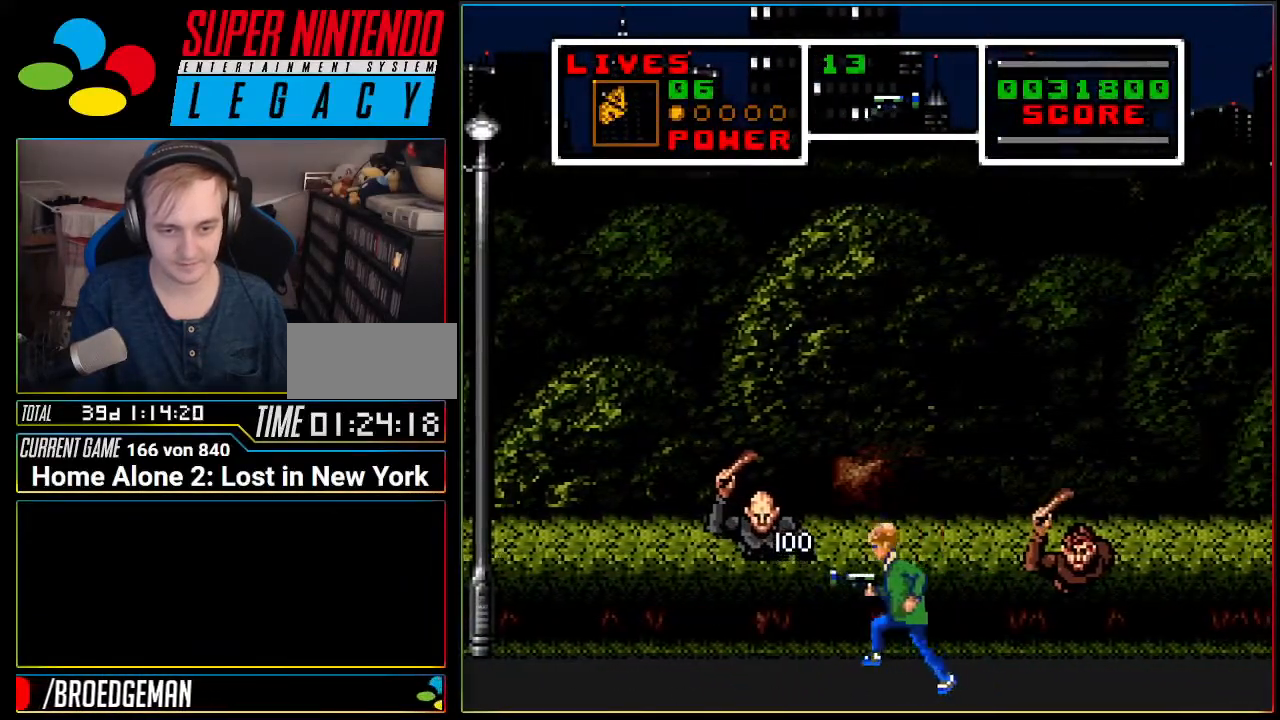
{"buttons": ["DPAD_LEFT"], "events": [[100, "DPAD_LEFT", "up"], [183, "DPAD_RIGHT", "down"], [317, "DPAD_RIGHT", "up"], [384, "DPAD_LEFT", "down"]]}
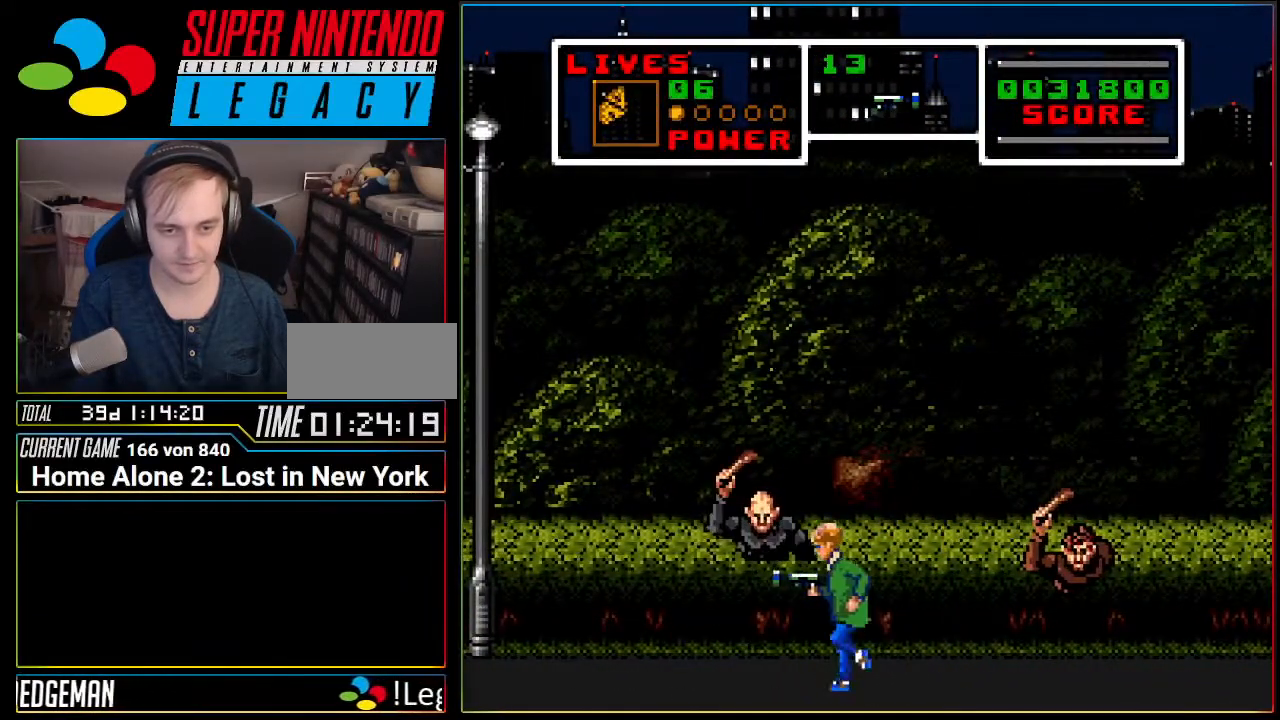
{"buttons": ["DPAD_LEFT"], "events": []}
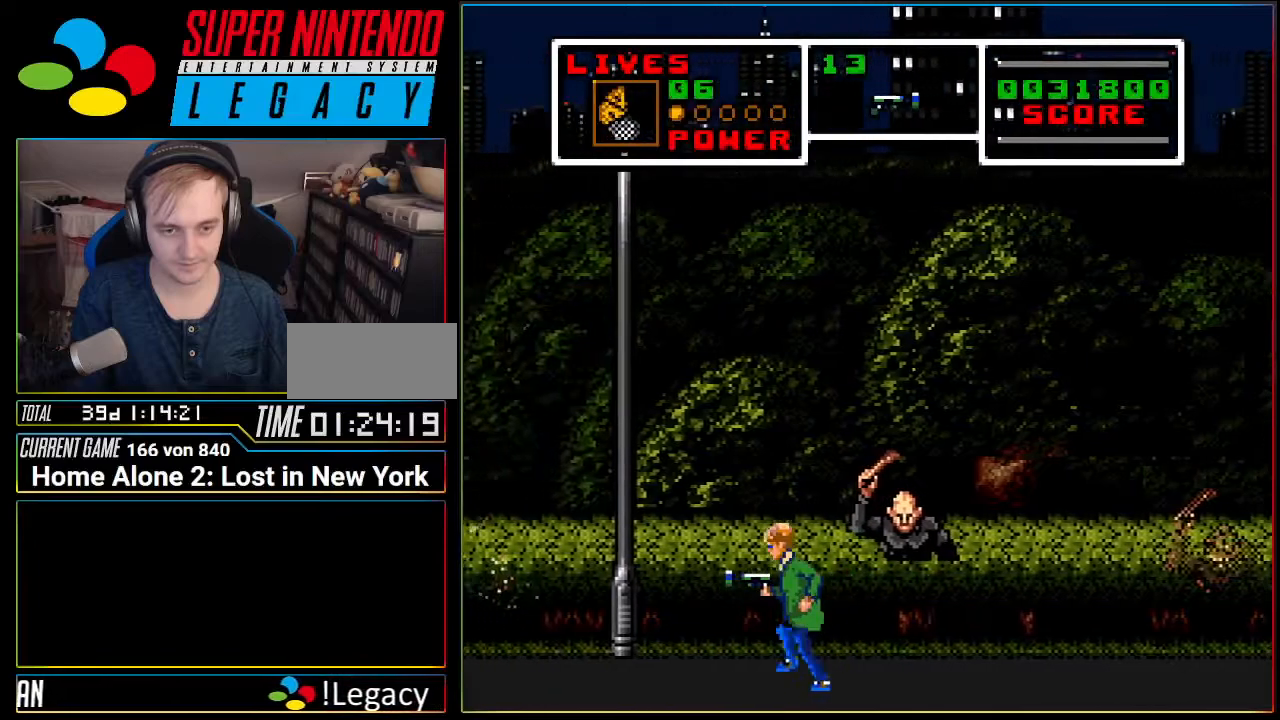
{"buttons": ["DPAD_RIGHT"], "events": [[434, "DPAD_LEFT", "up"], [500, "DPAD_RIGHT", "down"]]}
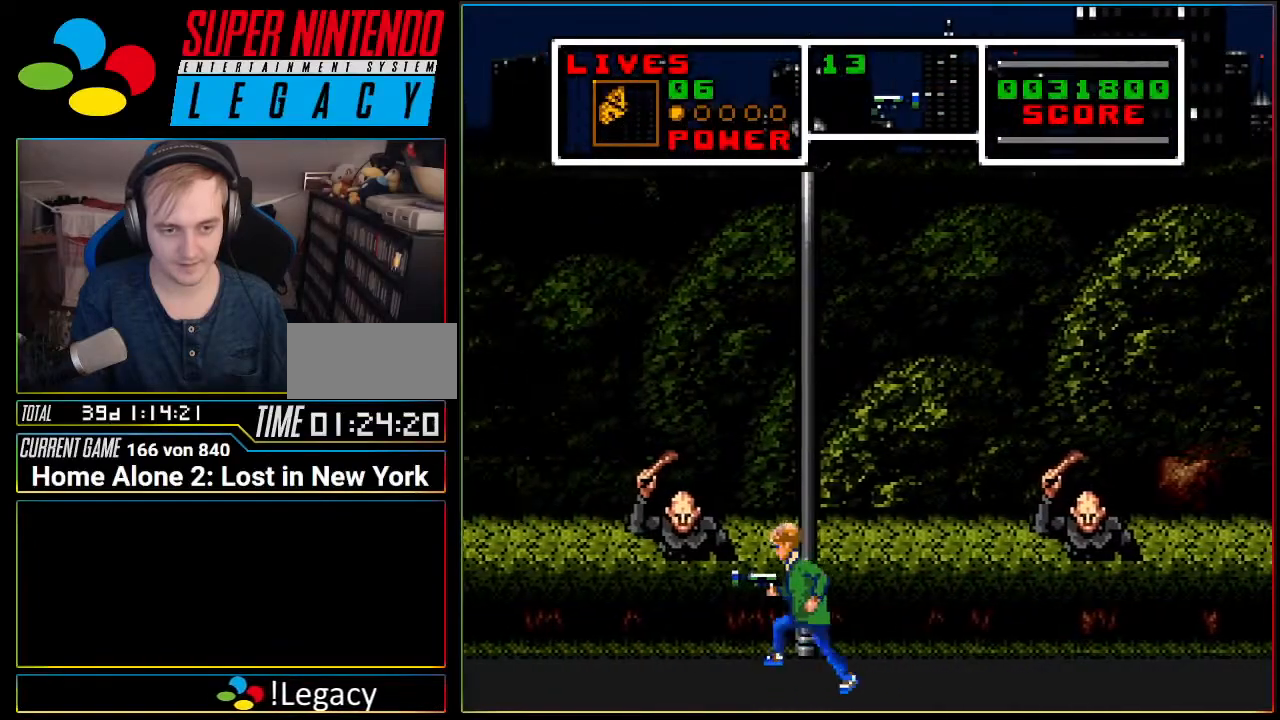
{"buttons": ["DPAD_LEFT"], "events": [[134, "DPAD_RIGHT", "up"], [434, "DPAD_LEFT", "down"]]}